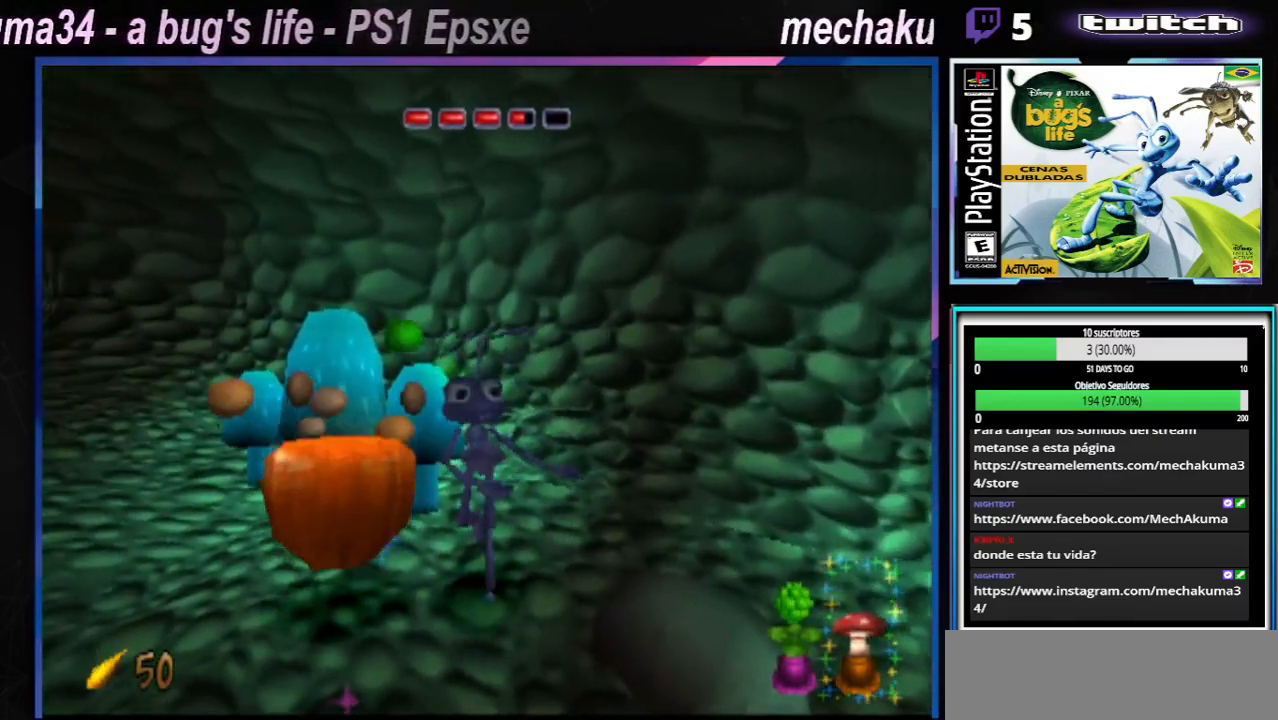
Gameplay with a controller (Xbox layout); each line is a JSON object with the inputs held at the frame after it. "events" lists button and stick changes between this image and that frame as [ms after this image, input, new state], when the widget could be followed in between. Not read: L1 L3 R1 R3.
{"buttons": ["X"], "left_stick": "left", "right_stick": "center", "events": [[401, "left_stick", "left"], [484, "X", "down"]]}
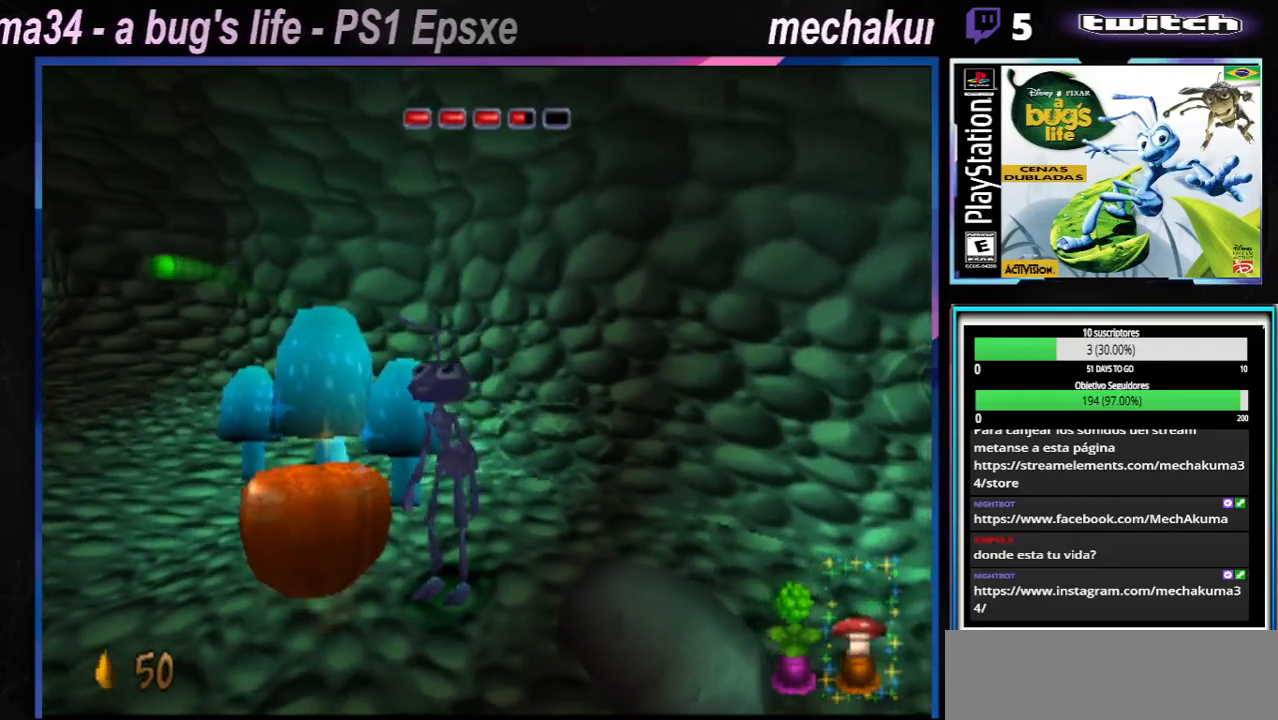
{"buttons": [], "left_stick": "left", "right_stick": "center", "events": [[83, "X", "up"]]}
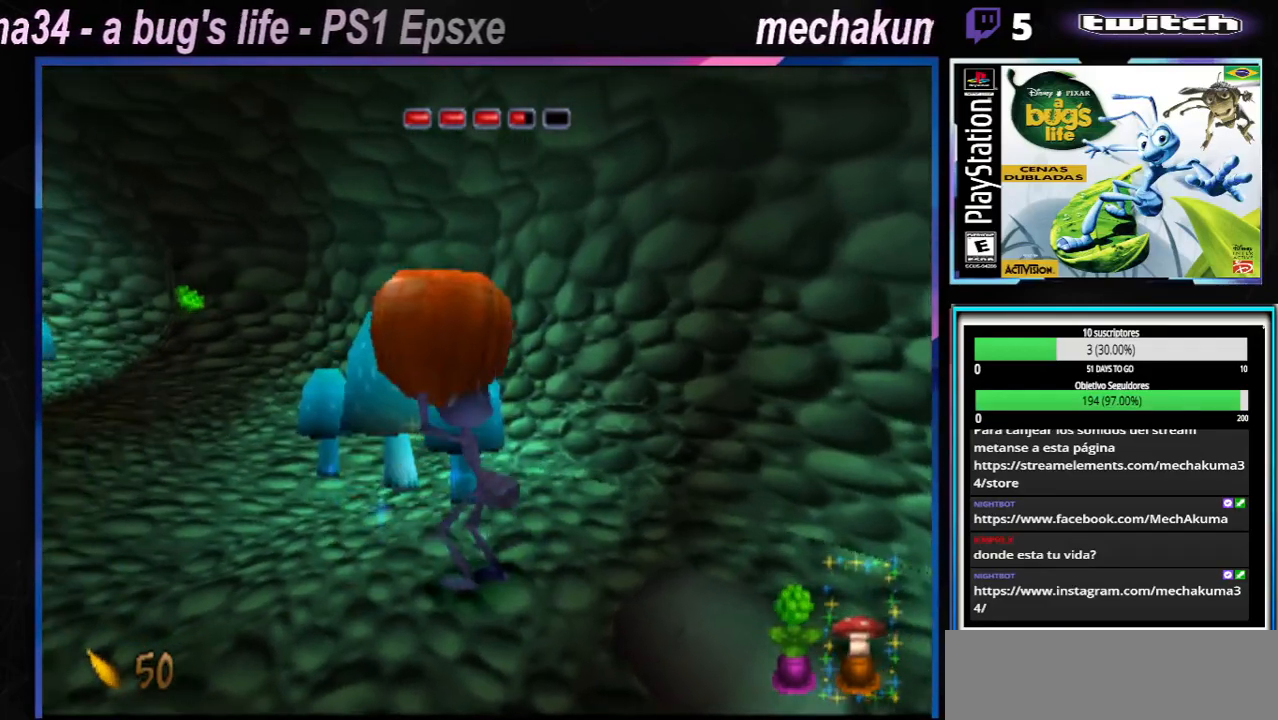
{"buttons": [], "left_stick": "left", "right_stick": "center", "events": []}
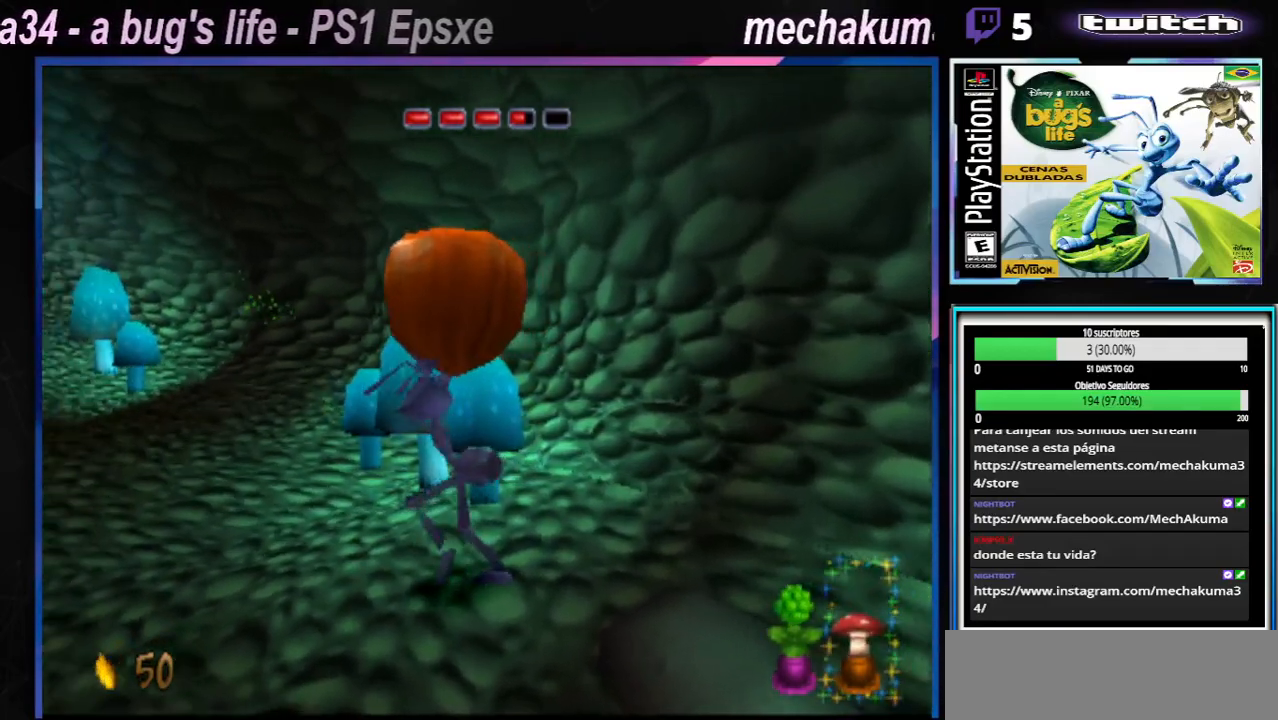
{"buttons": [], "left_stick": "left", "right_stick": "center", "events": []}
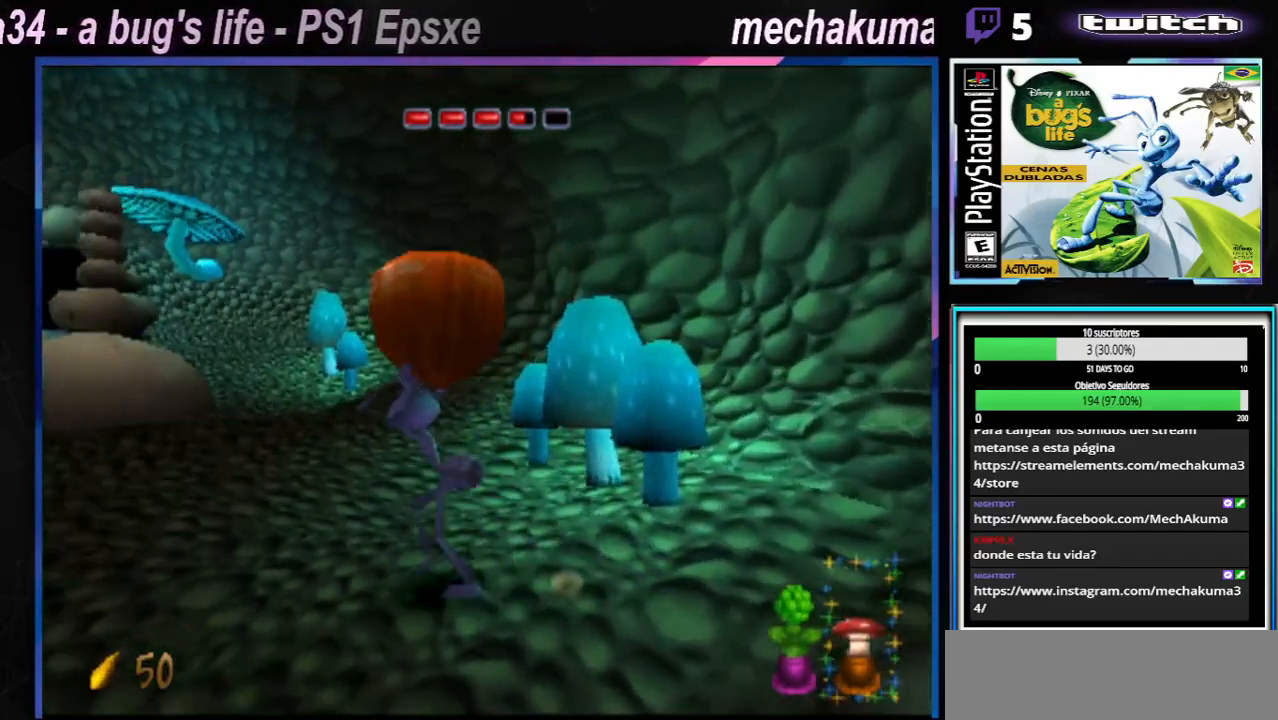
{"buttons": [], "left_stick": "left", "right_stick": "center", "events": []}